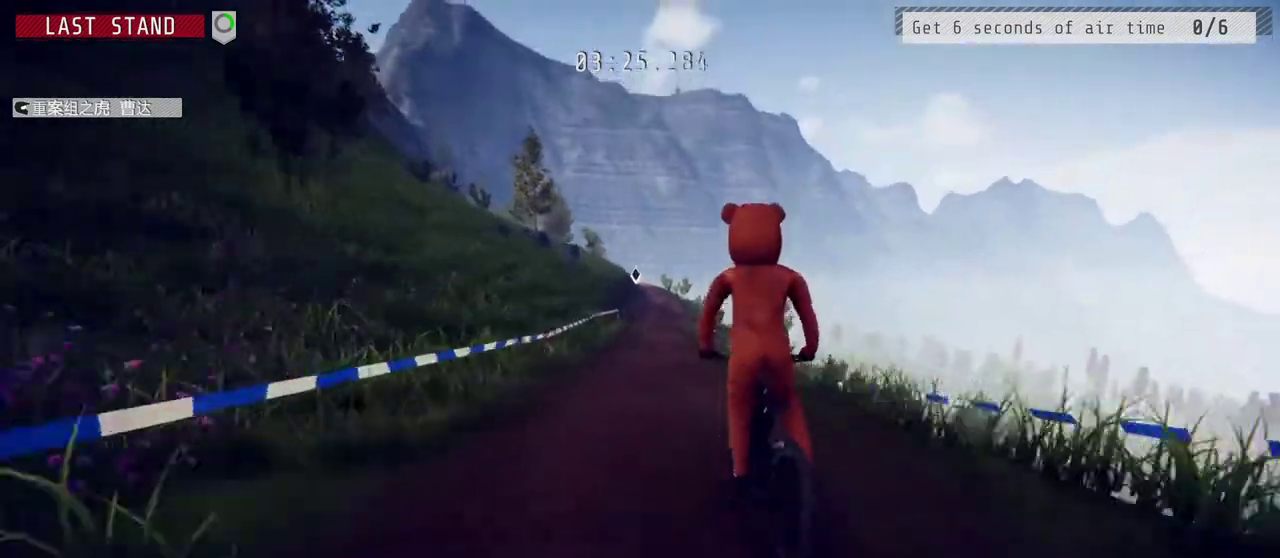
Gameplay with a controller (Xbox layout); each line is a JSON object with the inputs held at the frame after it. "events" lists button and stick changes between this image and that frame as [ms after this image, input, new state], when the widget could be followed in between. Not read: L1.
{"buttons": ["Y", "R2"], "left_stick": "left", "right_stick": "center", "events": [[350, "R1", "up"], [450, "Y", "down"], [500, "left_stick", "left"]]}
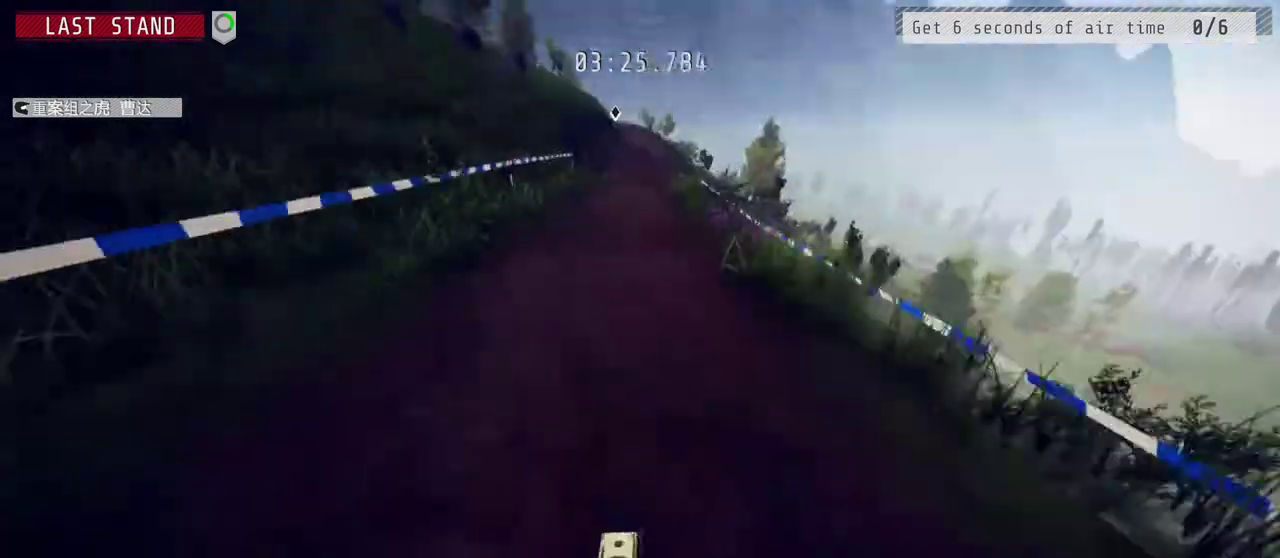
{"buttons": ["R2"], "left_stick": "right", "right_stick": "center", "events": [[133, "left_stick", "center"], [150, "Y", "up"], [467, "left_stick", "right"]]}
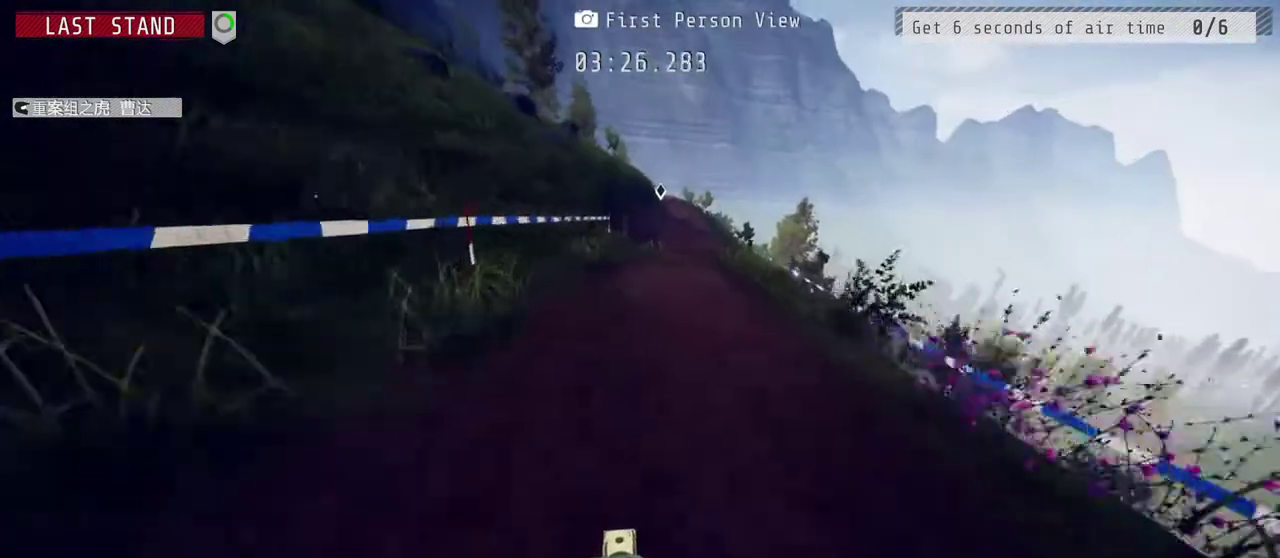
{"buttons": ["R2"], "left_stick": "center", "right_stick": "center", "events": [[33, "left_stick", "center"], [400, "left_stick", "right"], [483, "left_stick", "center"]]}
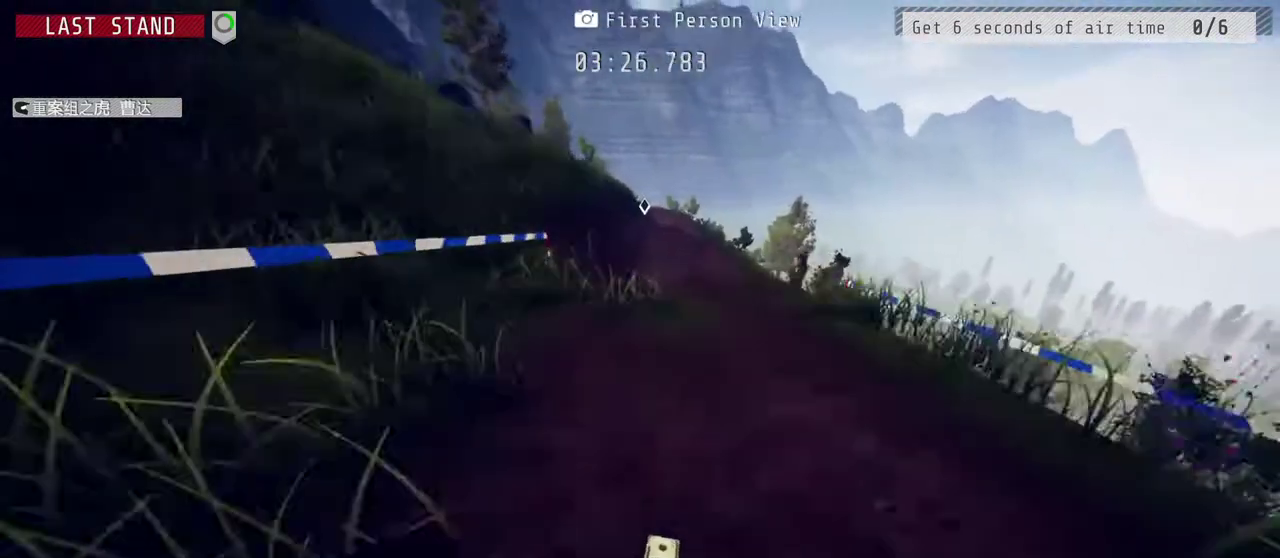
{"buttons": ["R1", "R2"], "left_stick": "up", "right_stick": "center", "events": [[83, "left_stick", "up"], [217, "R1", "down"], [250, "left_stick", "up-left"], [333, "left_stick", "up"]]}
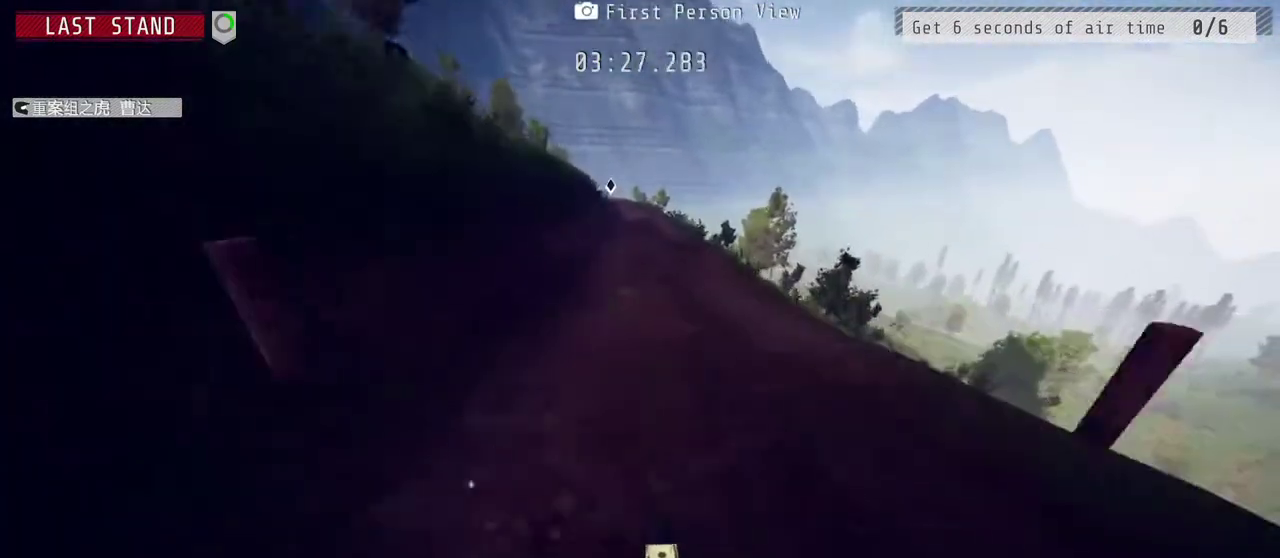
{"buttons": ["R2", "L3"], "left_stick": "down", "right_stick": "up", "events": [[267, "left_stick", "center"], [267, "right_stick", "down"], [350, "left_stick", "down"], [417, "right_stick", "center"], [433, "R1", "up"], [467, "right_stick", "up"], [483, "L3", "down"]]}
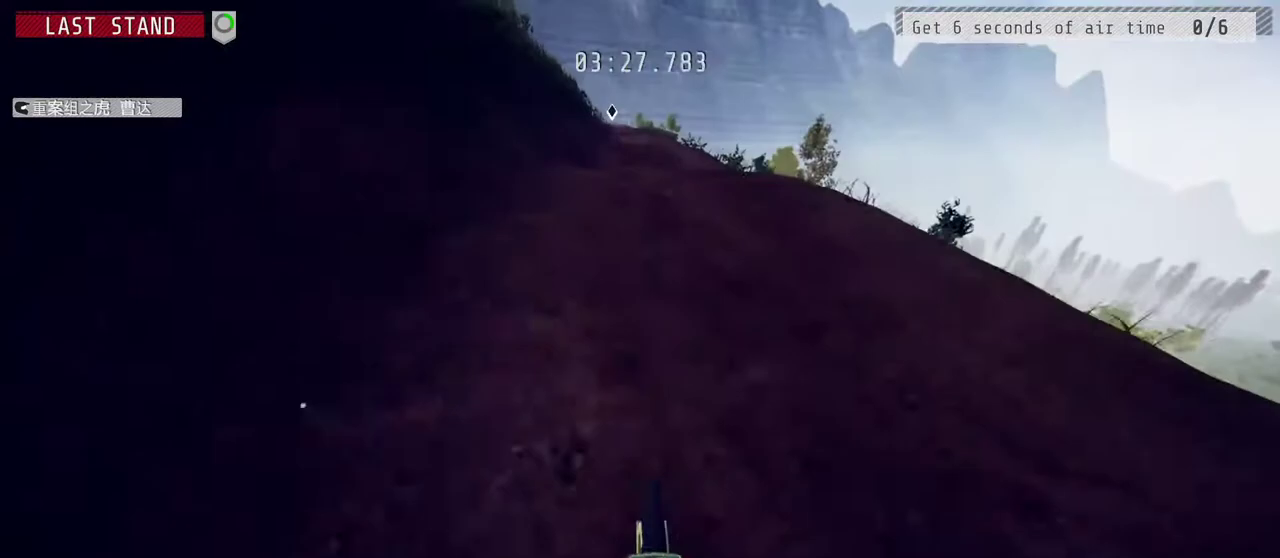
{"buttons": ["R1", "R2"], "left_stick": "center", "right_stick": "up", "events": [[117, "right_stick", "center"], [267, "right_stick", "down-left"], [317, "L3", "up"], [333, "right_stick", "up-left"], [350, "R1", "down"], [383, "left_stick", "center"], [433, "right_stick", "up"]]}
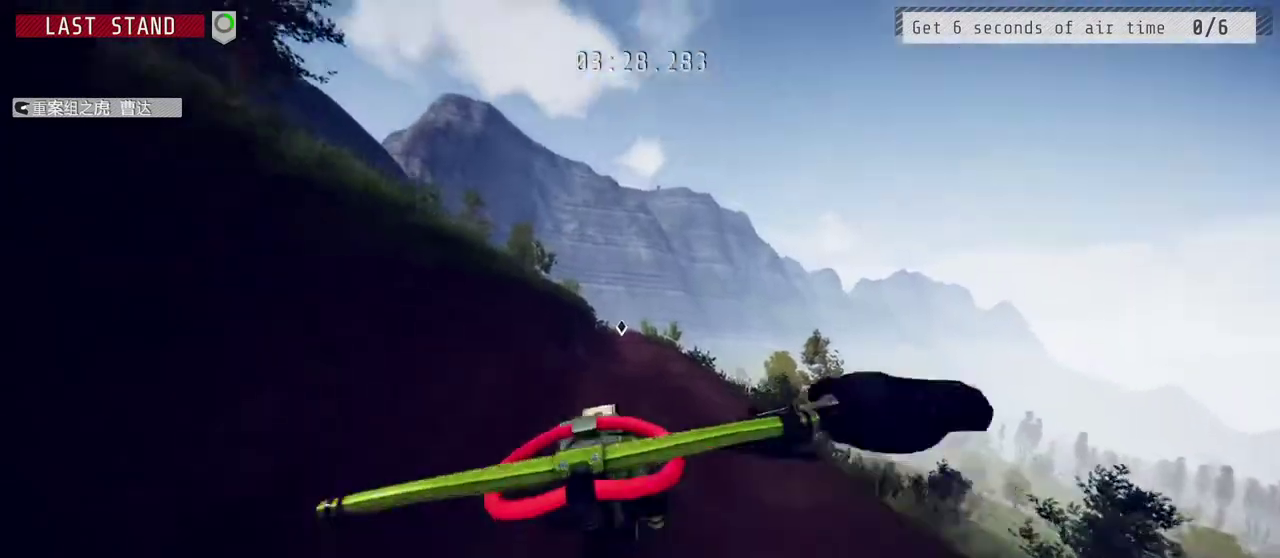
{"buttons": ["R1", "R2"], "left_stick": "down", "right_stick": "up", "events": [[333, "left_stick", "down"]]}
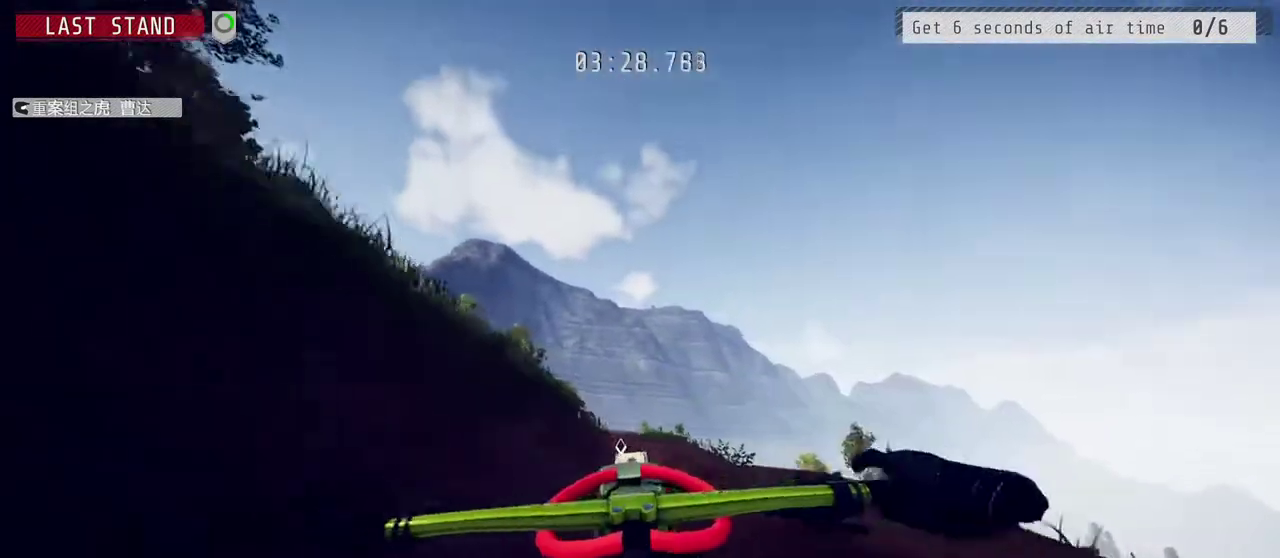
{"buttons": ["R2"], "left_stick": "up", "right_stick": "down", "events": [[317, "R1", "up"], [383, "left_stick", "up"], [383, "right_stick", "center"], [483, "right_stick", "down"]]}
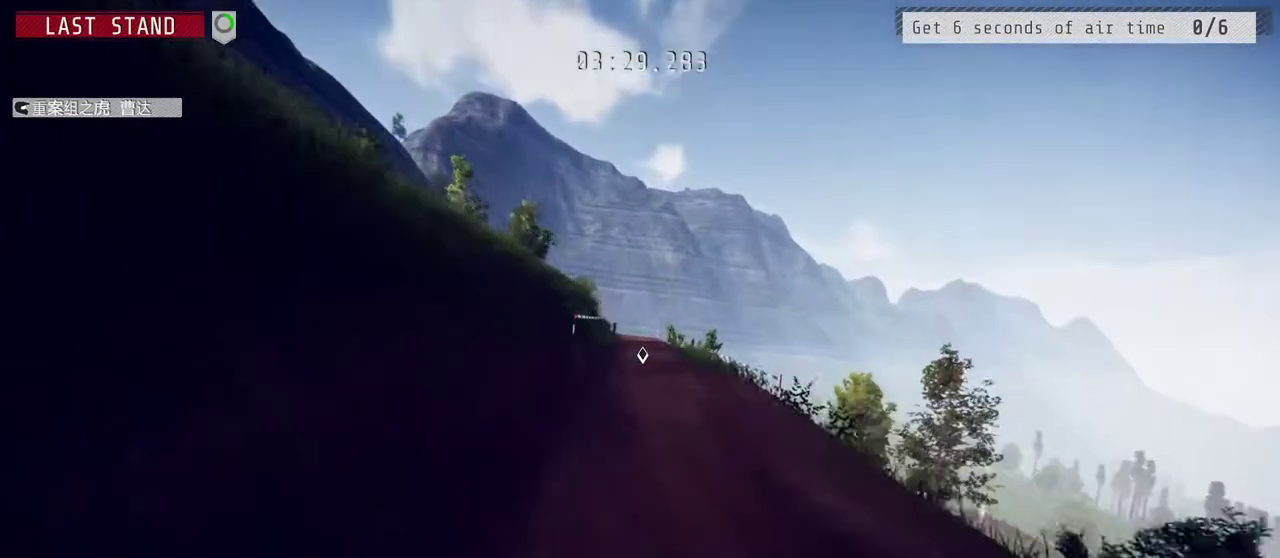
{"buttons": ["R2"], "left_stick": "down", "right_stick": "center", "events": [[33, "R1", "down"], [133, "left_stick", "down"], [267, "R1", "up"], [267, "right_stick", "center"]]}
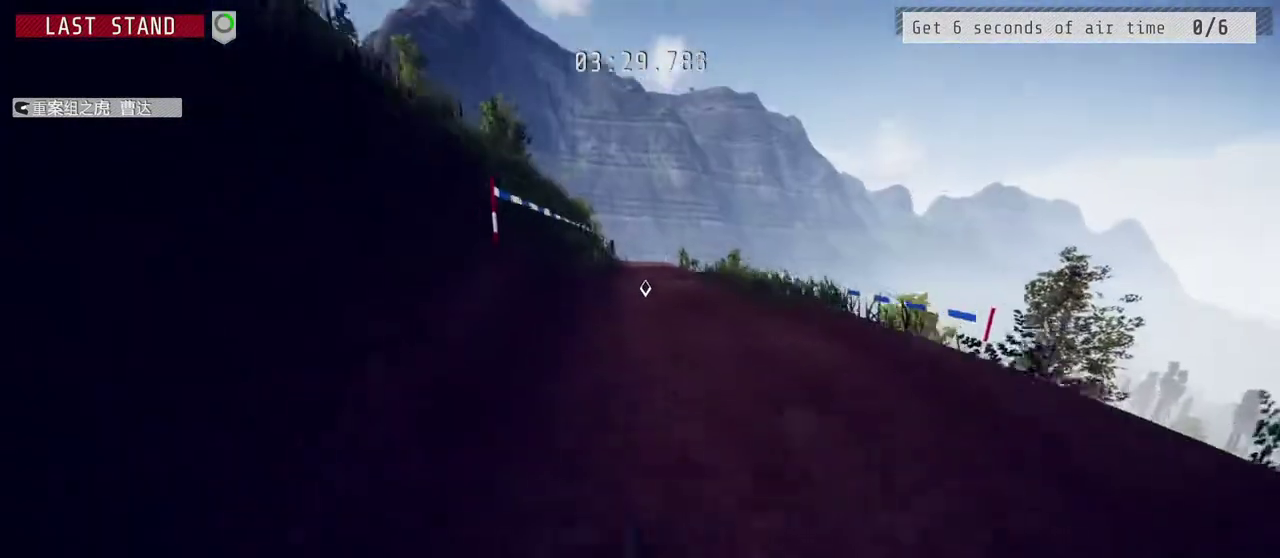
{"buttons": ["R2"], "left_stick": "center", "right_stick": "center", "events": [[67, "left_stick", "center"], [267, "R2", "up"], [283, "R1", "down"], [417, "R2", "down"], [467, "R1", "up"]]}
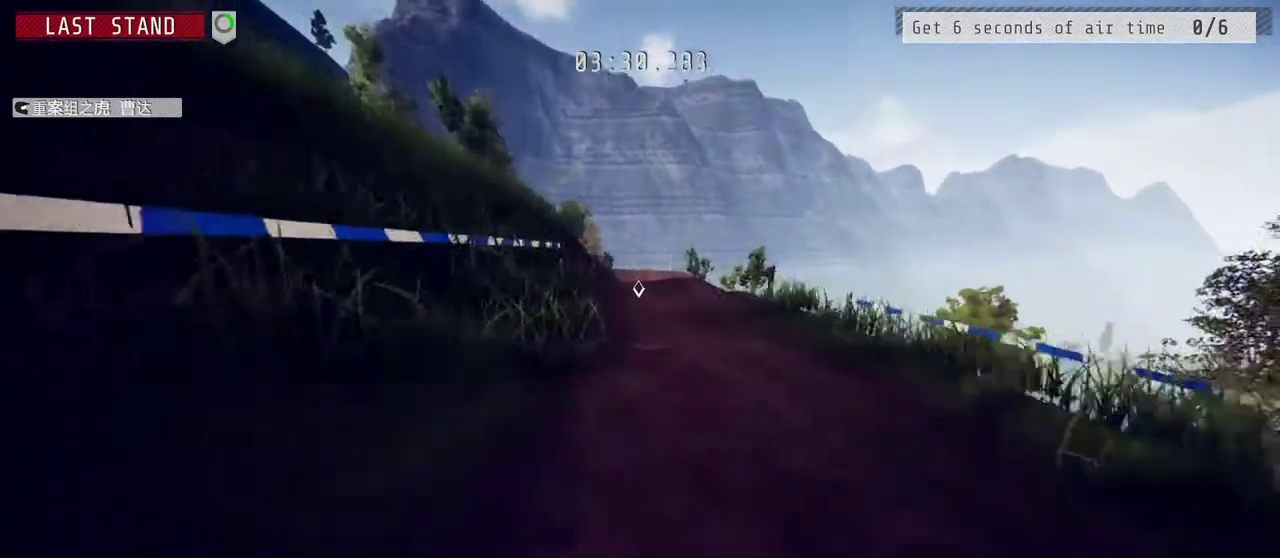
{"buttons": ["R2"], "left_stick": "center", "right_stick": "center", "events": []}
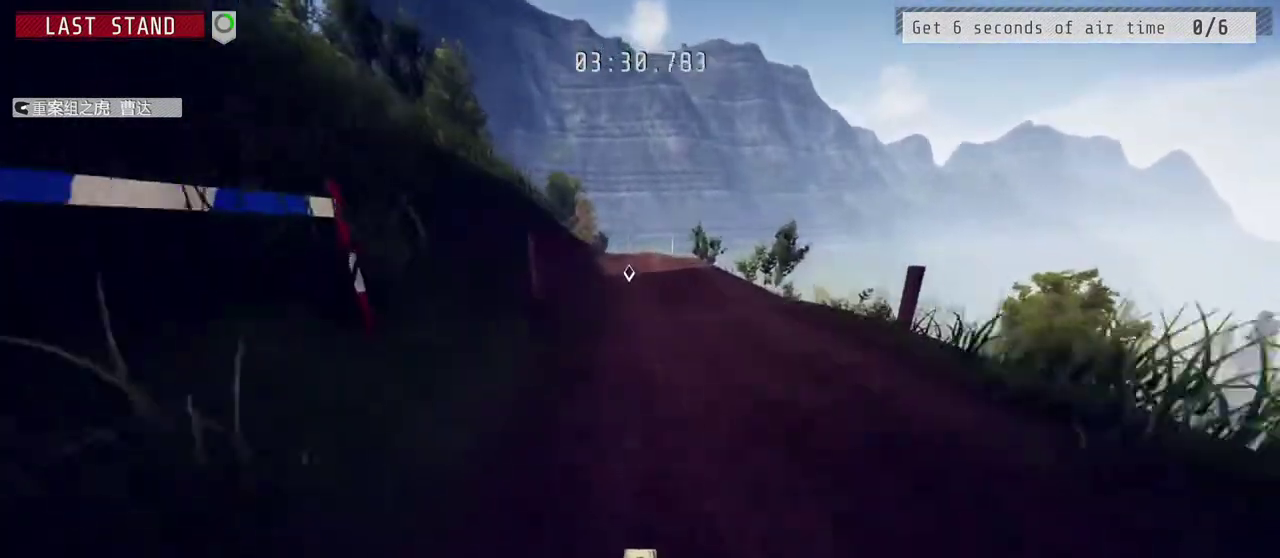
{"buttons": ["R1", "R2"], "left_stick": "up-left", "right_stick": "center", "events": [[100, "left_stick", "up"], [250, "left_stick", "up-right"], [417, "left_stick", "up-left"], [467, "R1", "down"]]}
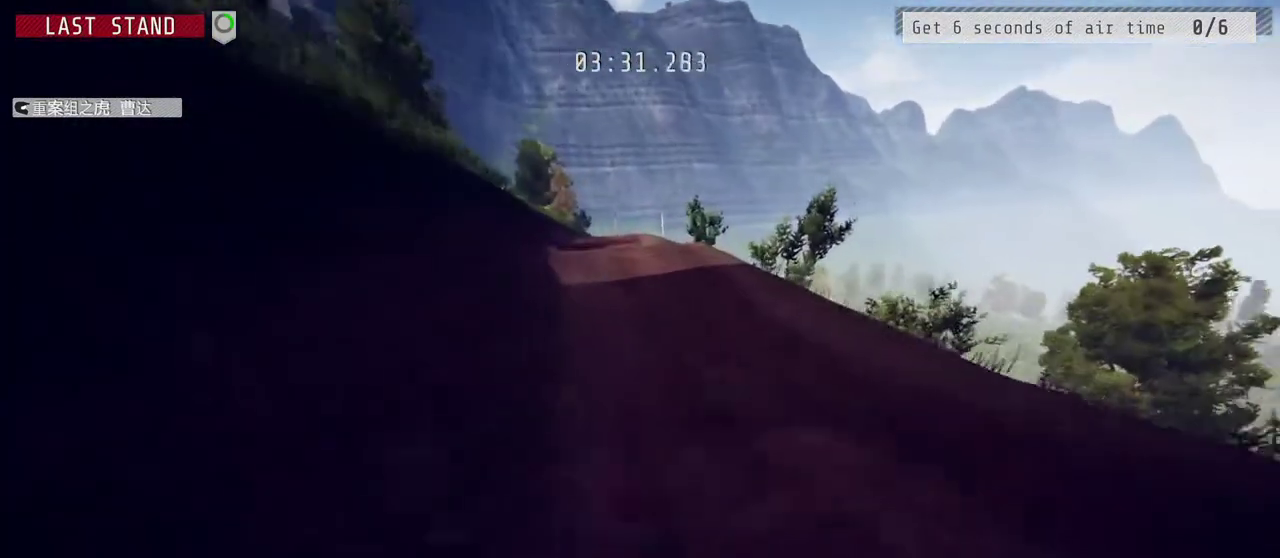
{"buttons": ["R2"], "left_stick": "down", "right_stick": "center", "events": [[17, "right_stick", "down"], [217, "left_stick", "left"], [267, "right_stick", "center"], [300, "left_stick", "down"], [367, "R1", "up"]]}
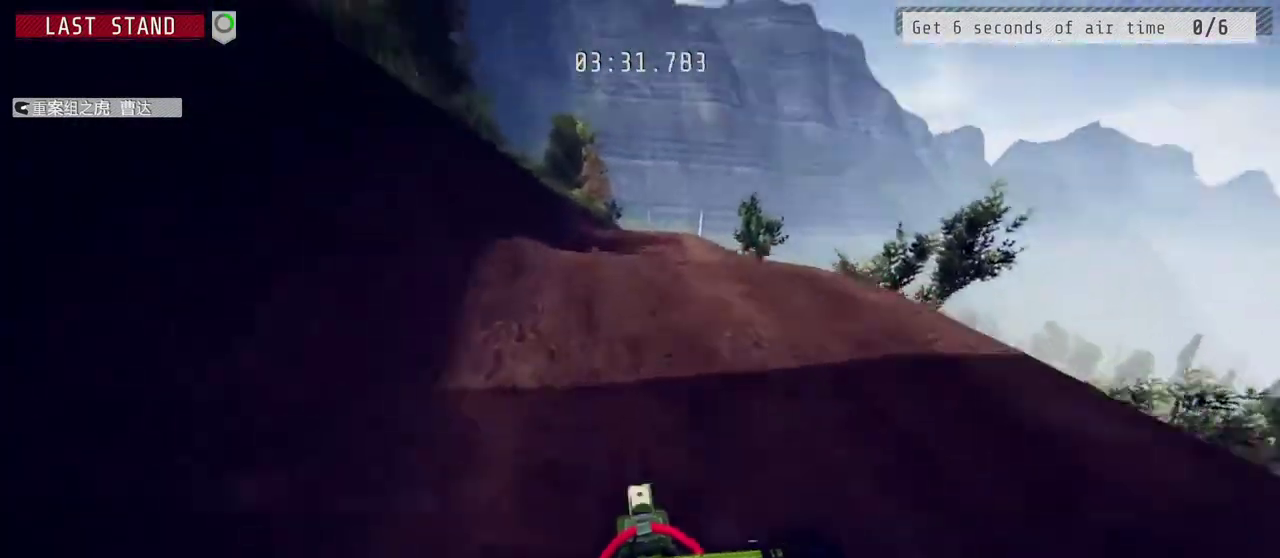
{"buttons": ["R2"], "left_stick": "center", "right_stick": "up", "events": [[33, "left_stick", "center"], [183, "left_stick", "down"], [200, "right_stick", "up"], [417, "left_stick", "center"]]}
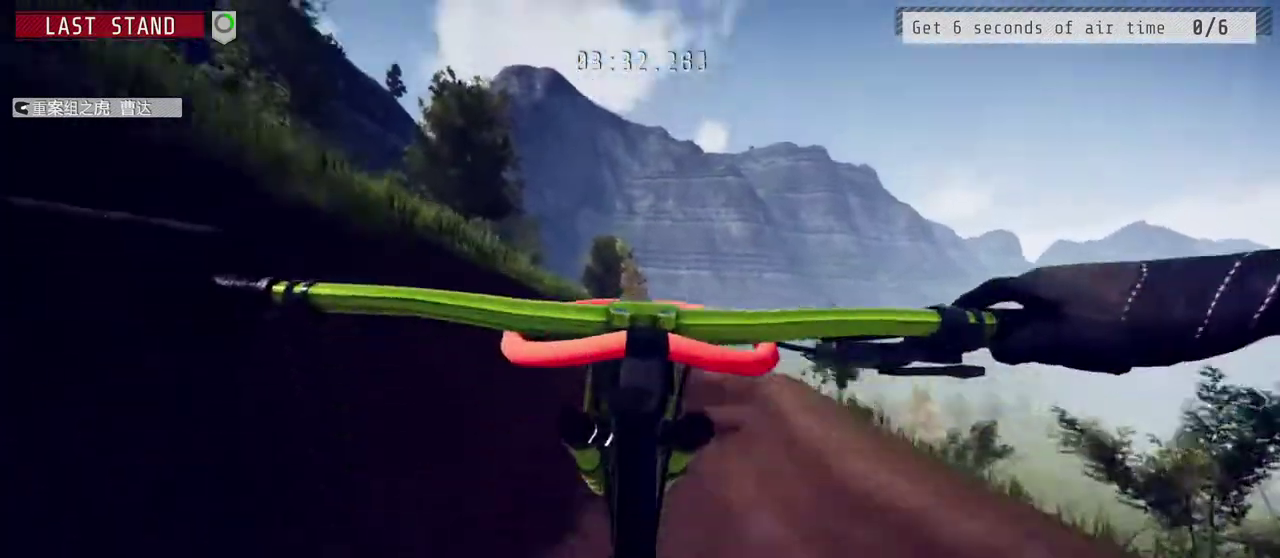
{"buttons": ["R2"], "left_stick": "up-right", "right_stick": "down", "events": [[133, "left_stick", "down"], [300, "right_stick", "center"], [367, "left_stick", "up-right"], [450, "right_stick", "down"]]}
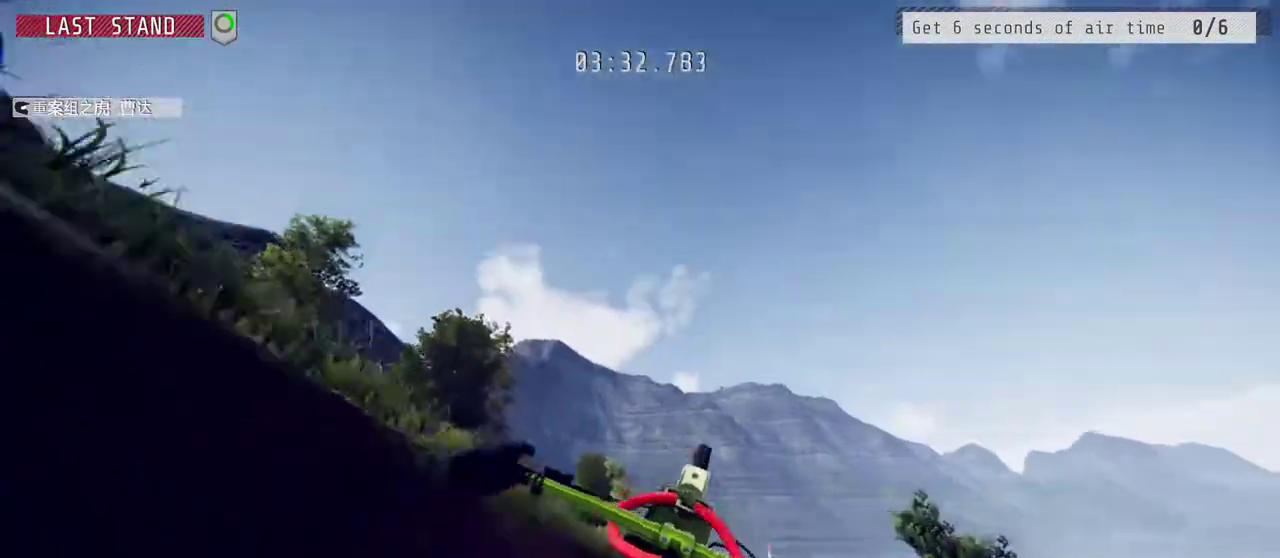
{"buttons": ["R2"], "left_stick": "down-left", "right_stick": "center", "events": [[150, "right_stick", "center"], [233, "right_stick", "up"], [267, "left_stick", "down-left"], [417, "right_stick", "center"]]}
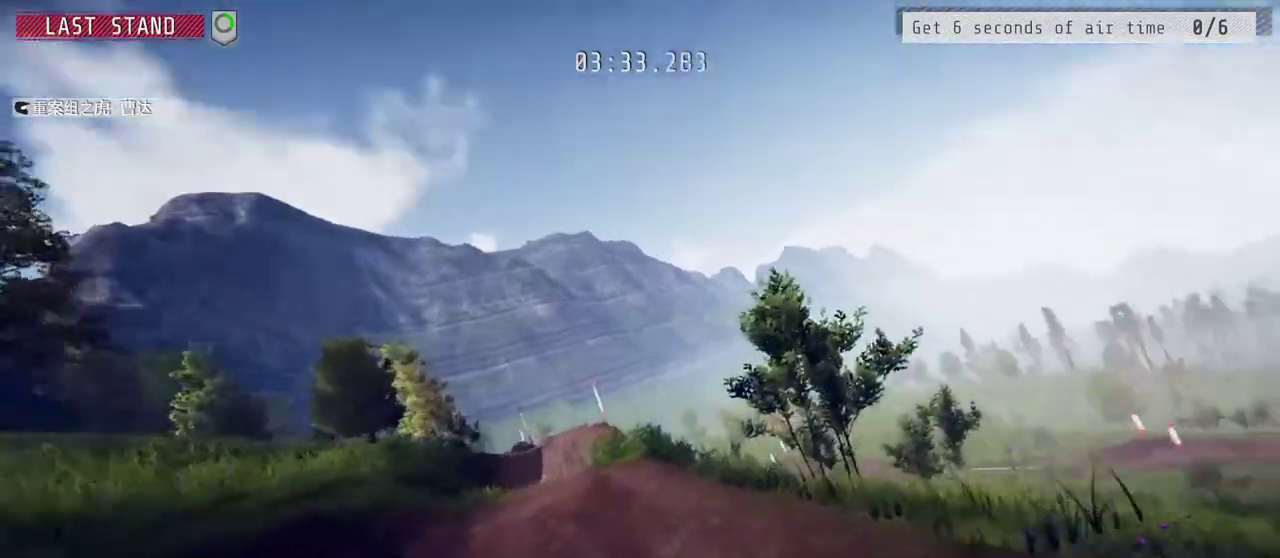
{"buttons": ["R2"], "left_stick": "down-left", "right_stick": "center", "events": [[117, "right_stick", "down"], [383, "right_stick", "center"]]}
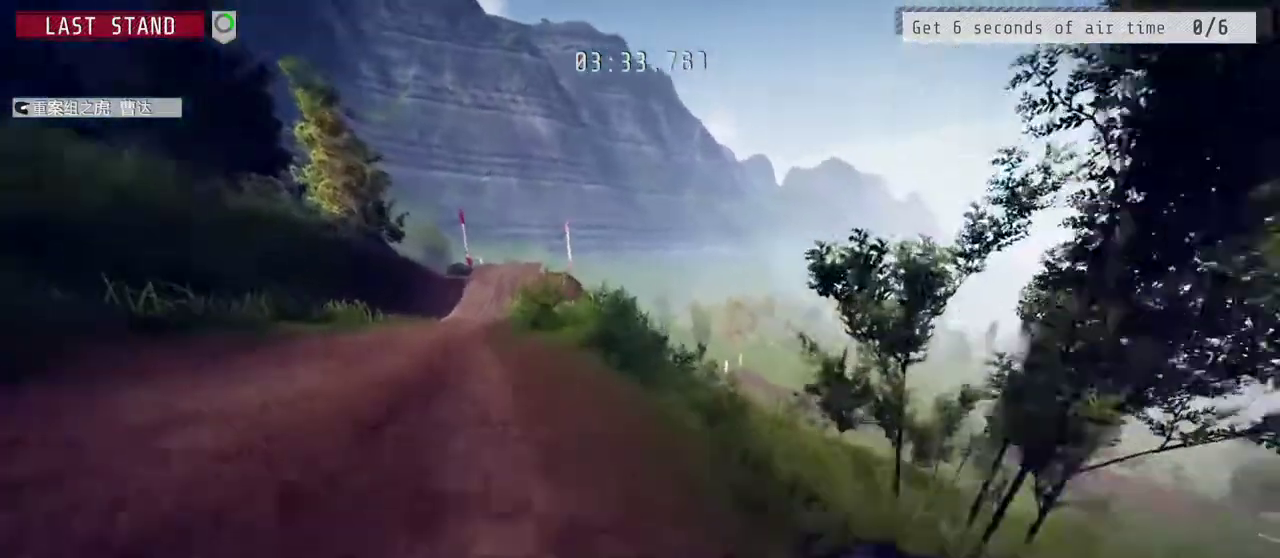
{"buttons": ["R2"], "left_stick": "center", "right_stick": "center", "events": [[67, "left_stick", "center"]]}
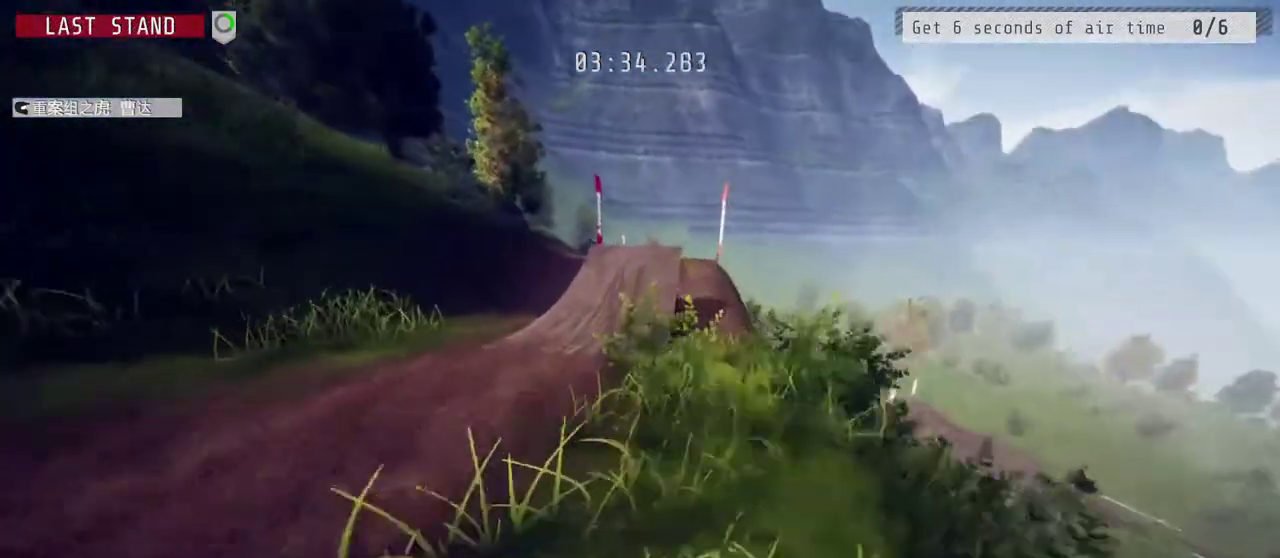
{"buttons": ["R2"], "left_stick": "down-right", "right_stick": "down", "events": [[117, "left_stick", "right"], [317, "left_stick", "center"], [350, "right_stick", "down"], [467, "left_stick", "down-right"]]}